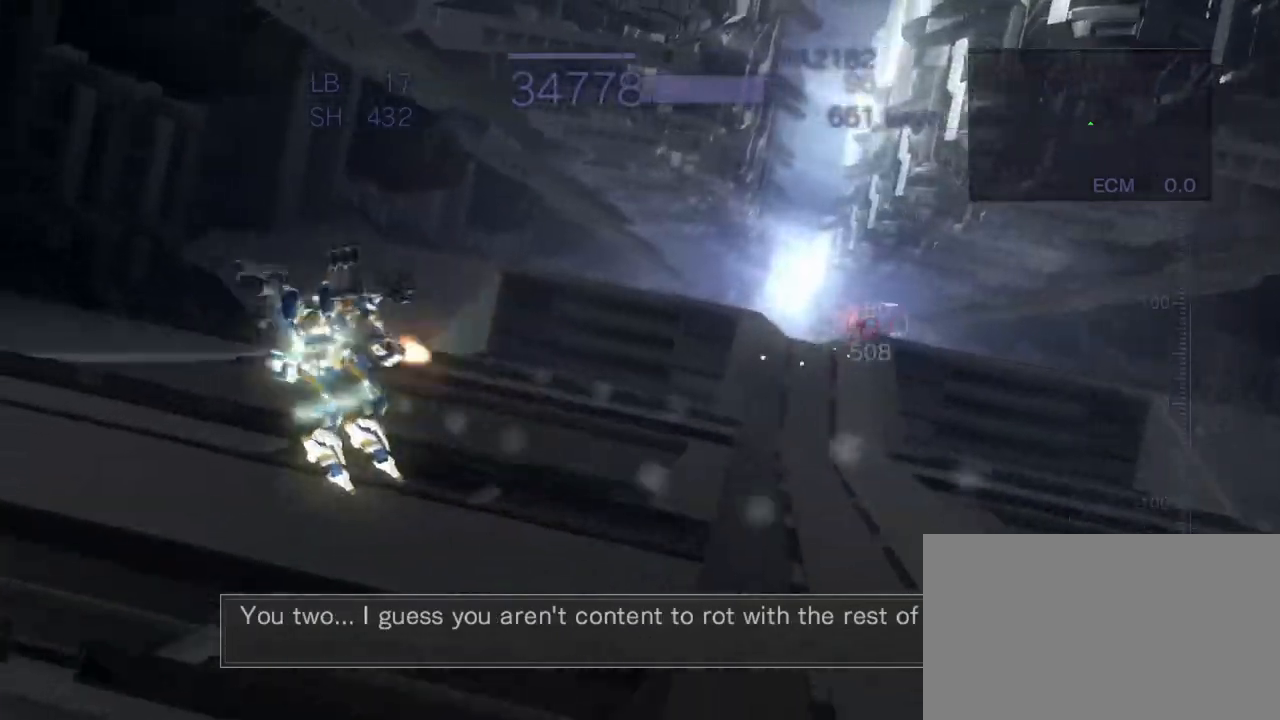
Gameplay with a controller (arcade stick); each line is a JSON object with the inputs held at the frame after it. "events" lists button and stick changes between this image and that frame as [ms after this image, input, new state], when the widget could be followed in between. Not read: L3 R3.
{"buttons": ["CROSS", "SQUARE", "R2"], "left_stick": "right", "events": [[67, "left_stick", "down-right"], [333, "left_stick", "right"], [367, "SQUARE", "down"]]}
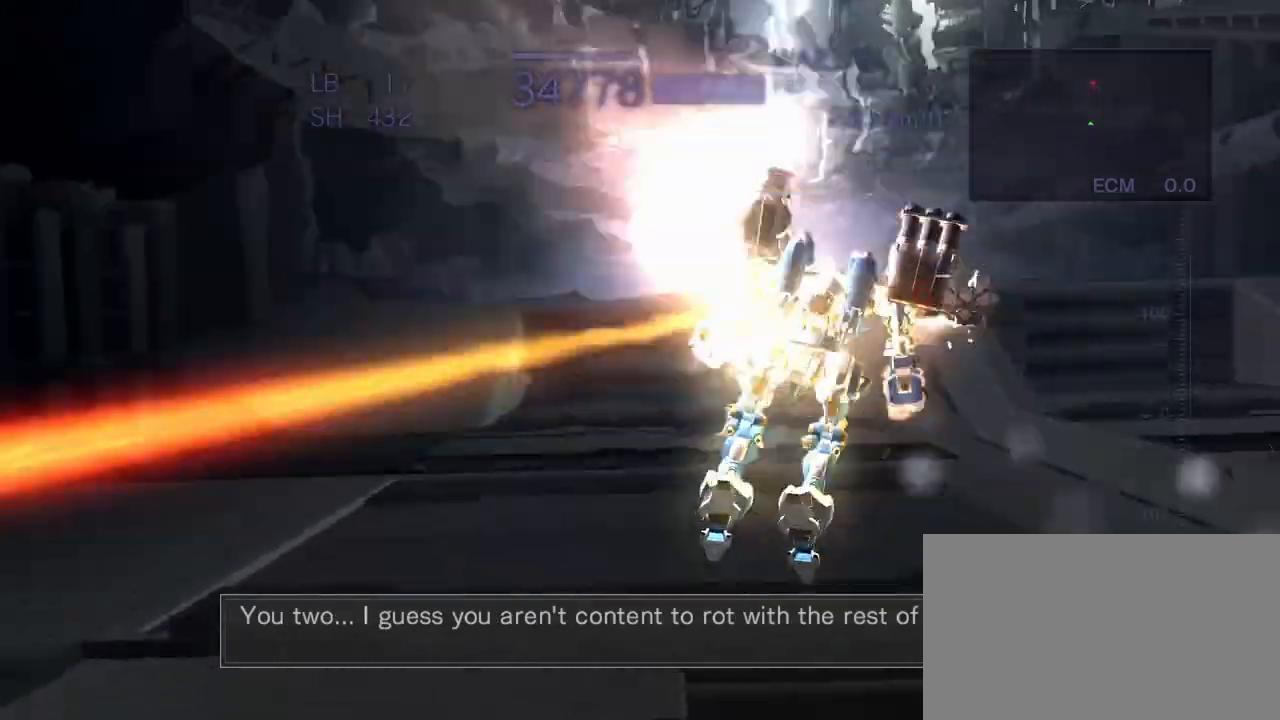
{"buttons": ["CROSS", "R2"], "left_stick": "left", "events": [[17, "SQUARE", "up"], [83, "left_stick", "center"], [433, "left_stick", "left"]]}
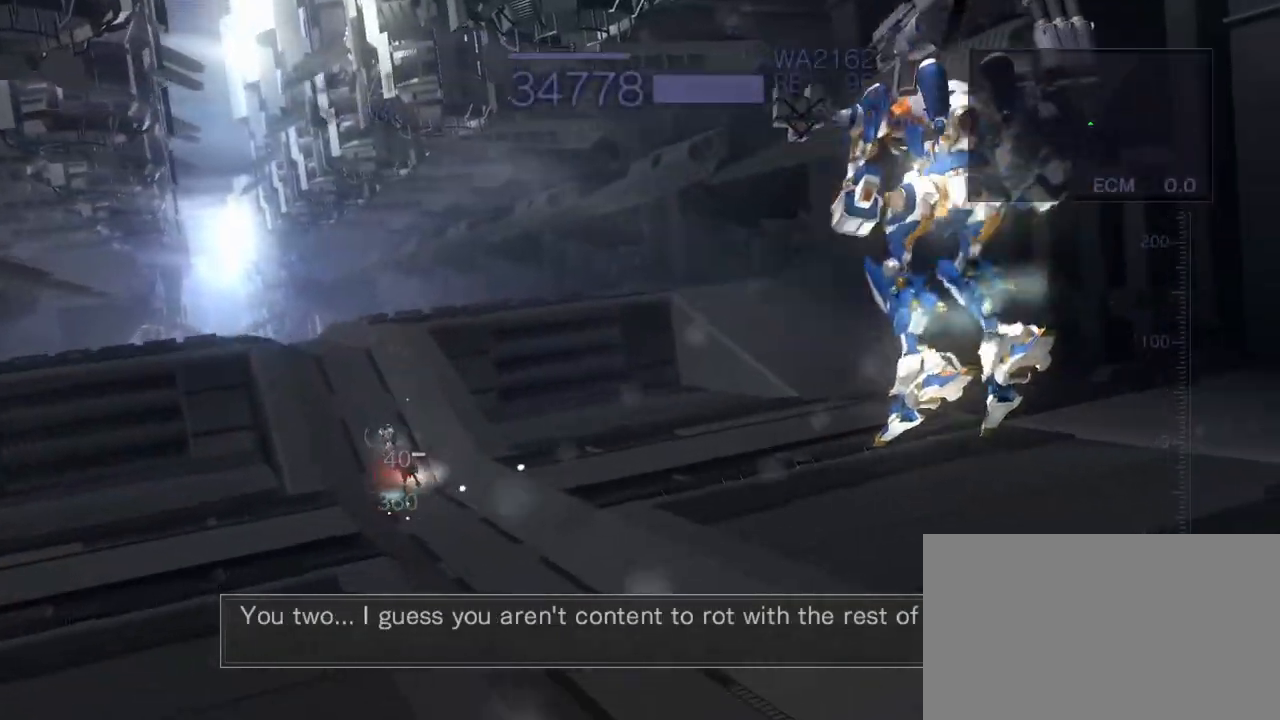
{"buttons": ["CROSS", "SQUARE"], "left_stick": "left", "events": [[33, "CROSS", "up"], [300, "CROSS", "down"], [433, "SQUARE", "down"], [467, "R2", "up"]]}
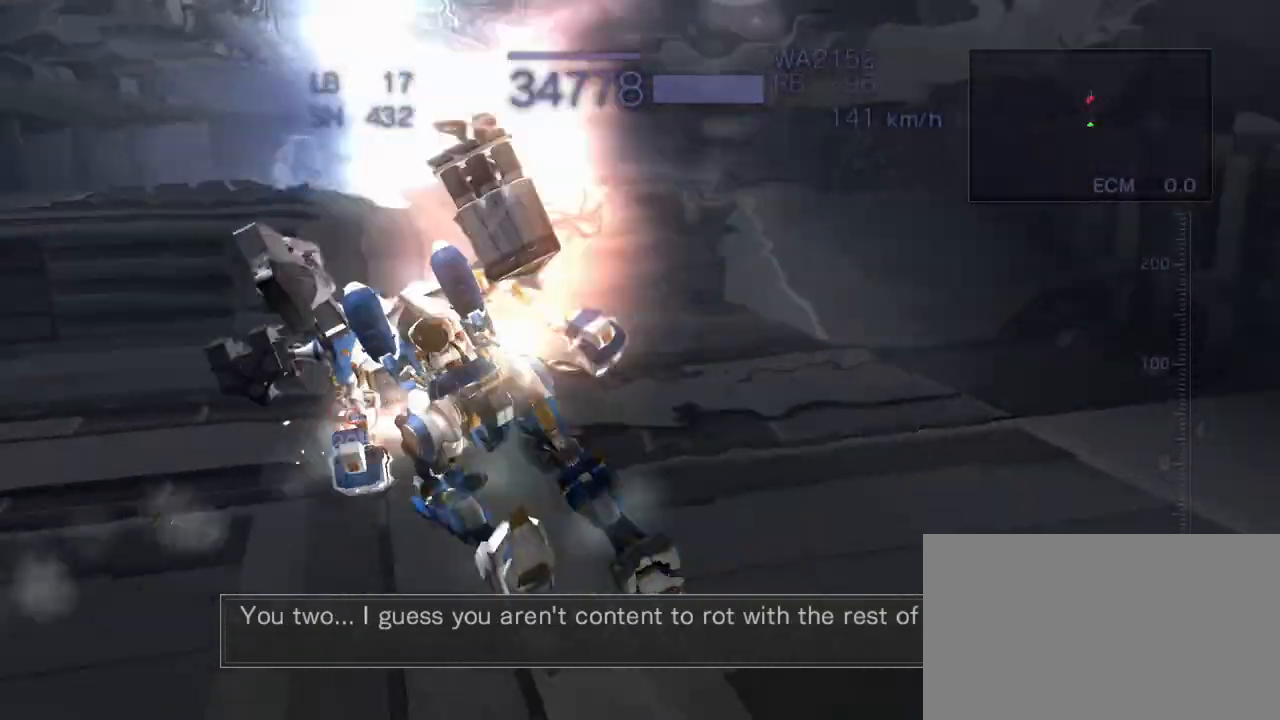
{"buttons": ["R2"], "left_stick": "center", "events": [[100, "R2", "down"], [100, "SQUARE", "up"], [100, "left_stick", "center"], [150, "CIRCLE", "down"], [150, "CROSS", "up"], [317, "CIRCLE", "up"]]}
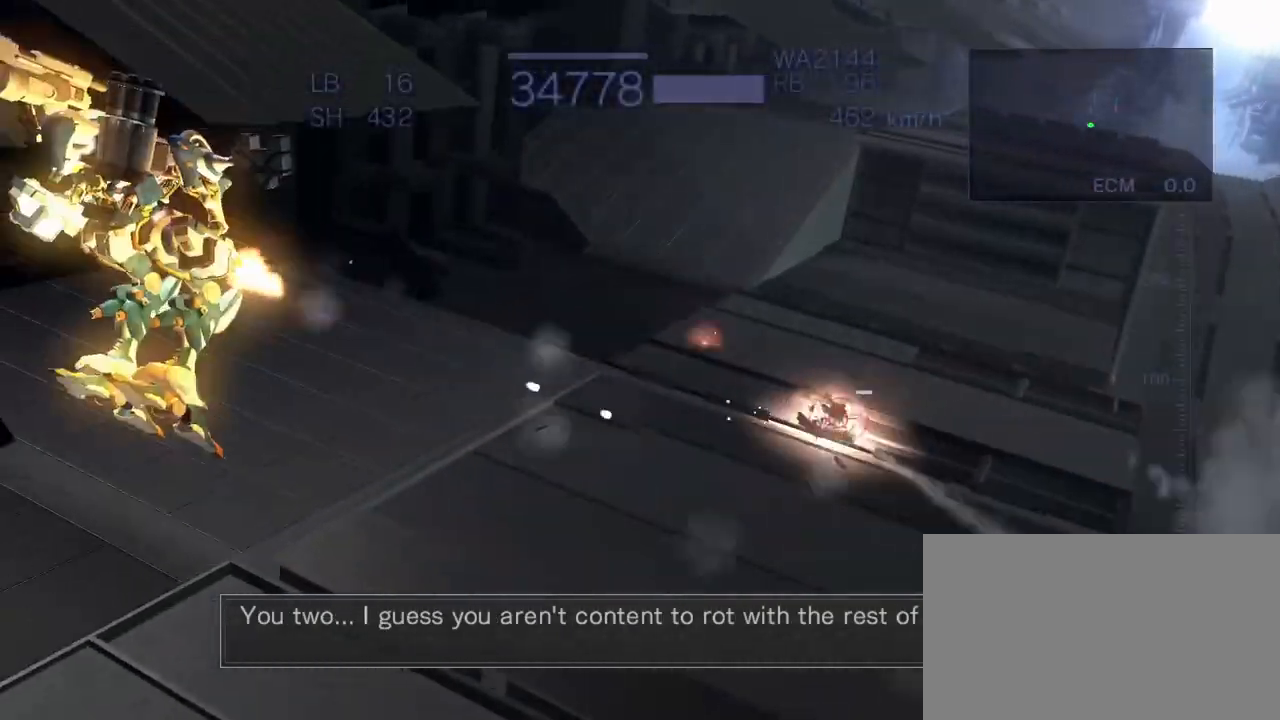
{"buttons": ["CROSS", "SQUARE", "R2"], "left_stick": "down", "events": [[33, "CROSS", "down"], [50, "left_stick", "right"], [133, "SQUARE", "down"], [300, "SQUARE", "up"], [383, "left_stick", "down"], [433, "SQUARE", "down"]]}
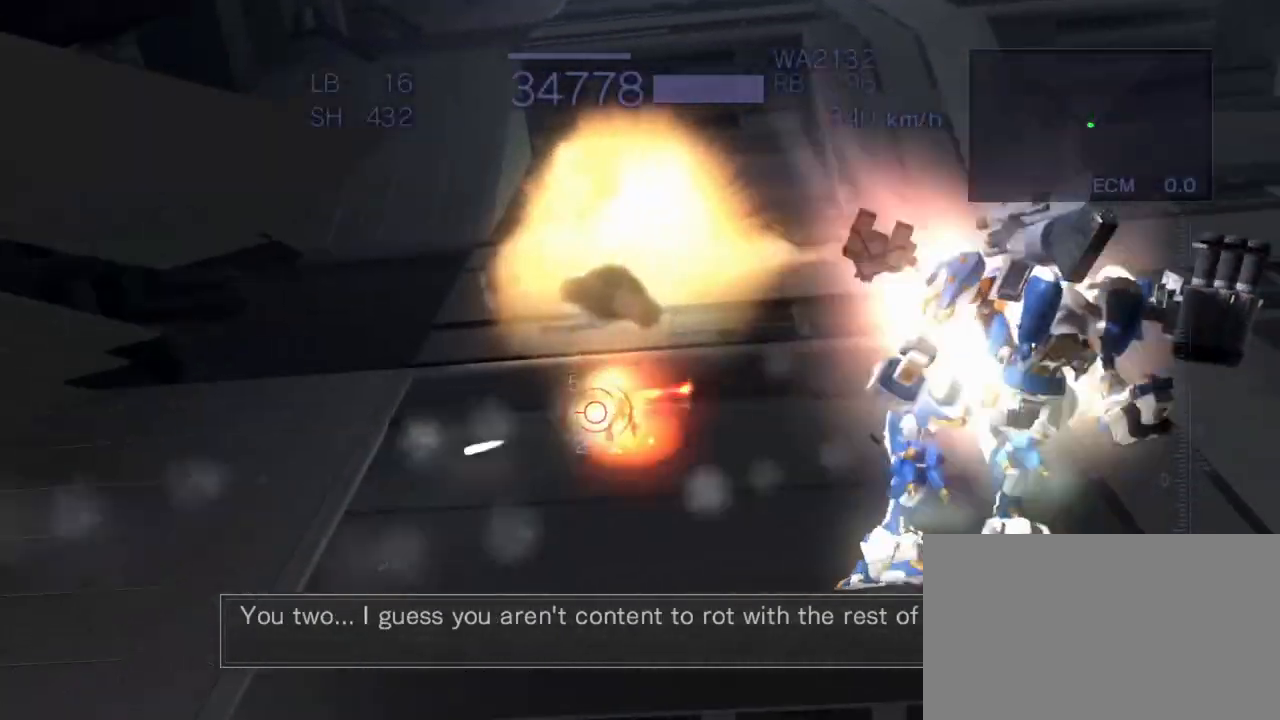
{"buttons": ["CROSS", "R2"], "left_stick": "down-right", "events": [[17, "SQUARE", "up"], [133, "SQUARE", "down"], [133, "left_stick", "down-right"], [350, "SQUARE", "up"]]}
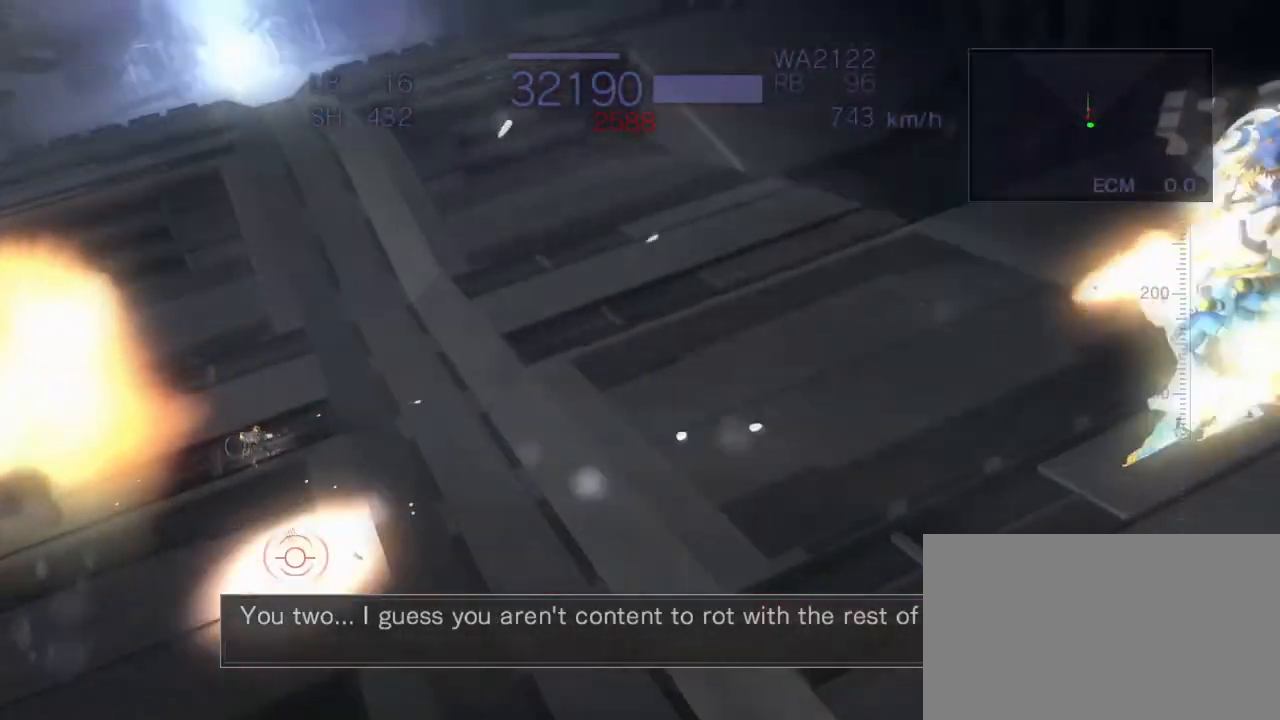
{"buttons": ["CROSS", "R2"], "left_stick": "down"}
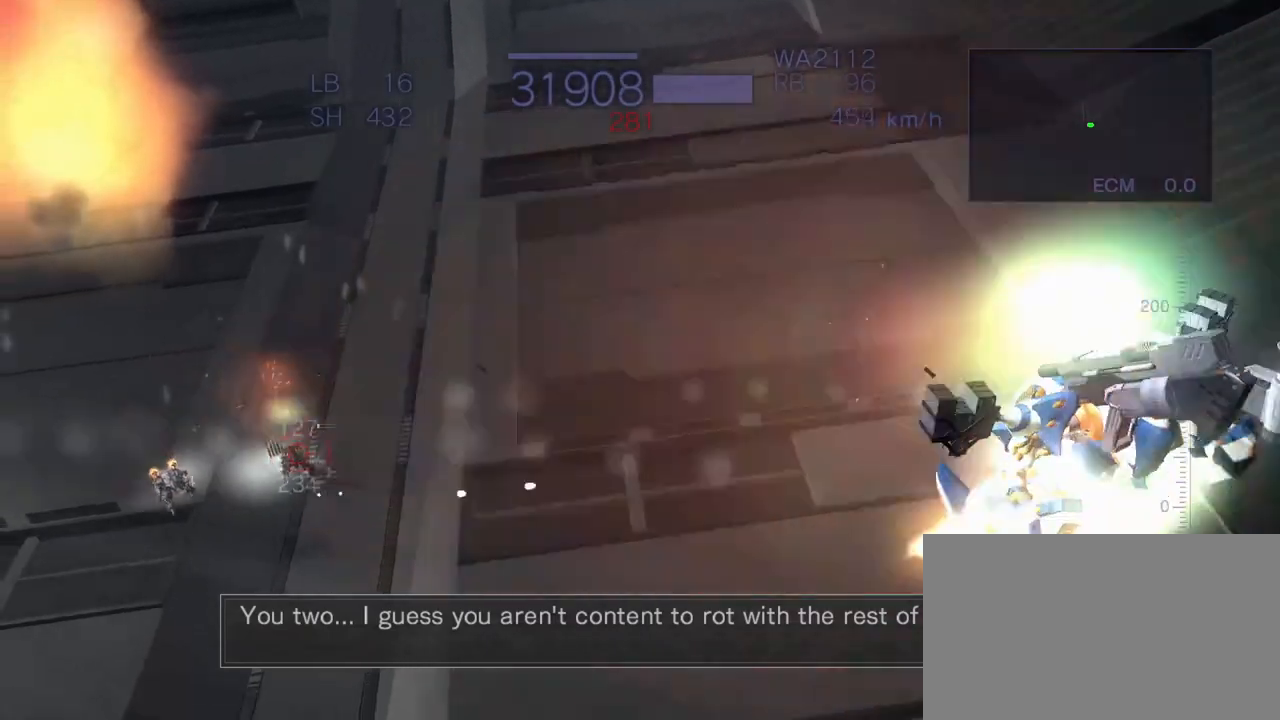
{"buttons": ["CROSS", "SQUARE", "R2"], "left_stick": "left", "events": [[33, "SQUARE", "down"], [183, "SQUARE", "up"], [267, "left_stick", "left"], [350, "SQUARE", "down"]]}
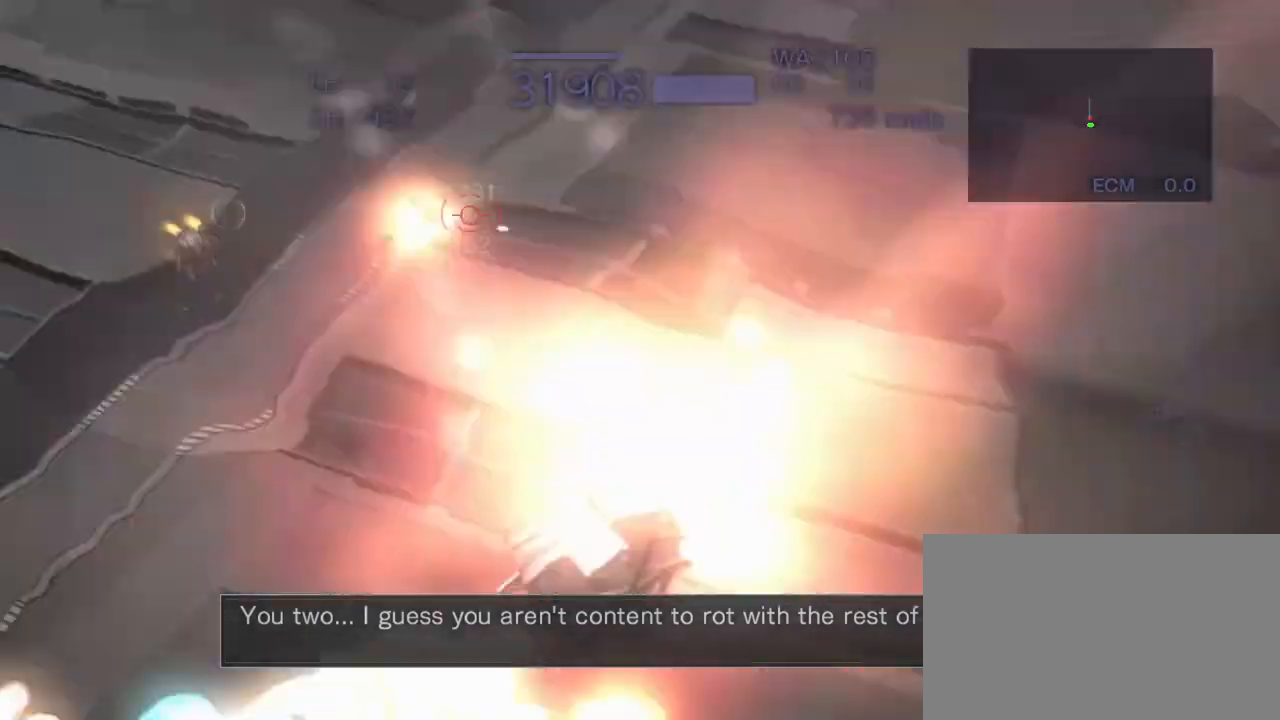
{"buttons": ["CROSS", "R2"], "left_stick": "down", "events": [[50, "SQUARE", "up"], [117, "left_stick", "center"], [133, "CROSS", "up"], [300, "CROSS", "down"], [383, "left_stick", "down"]]}
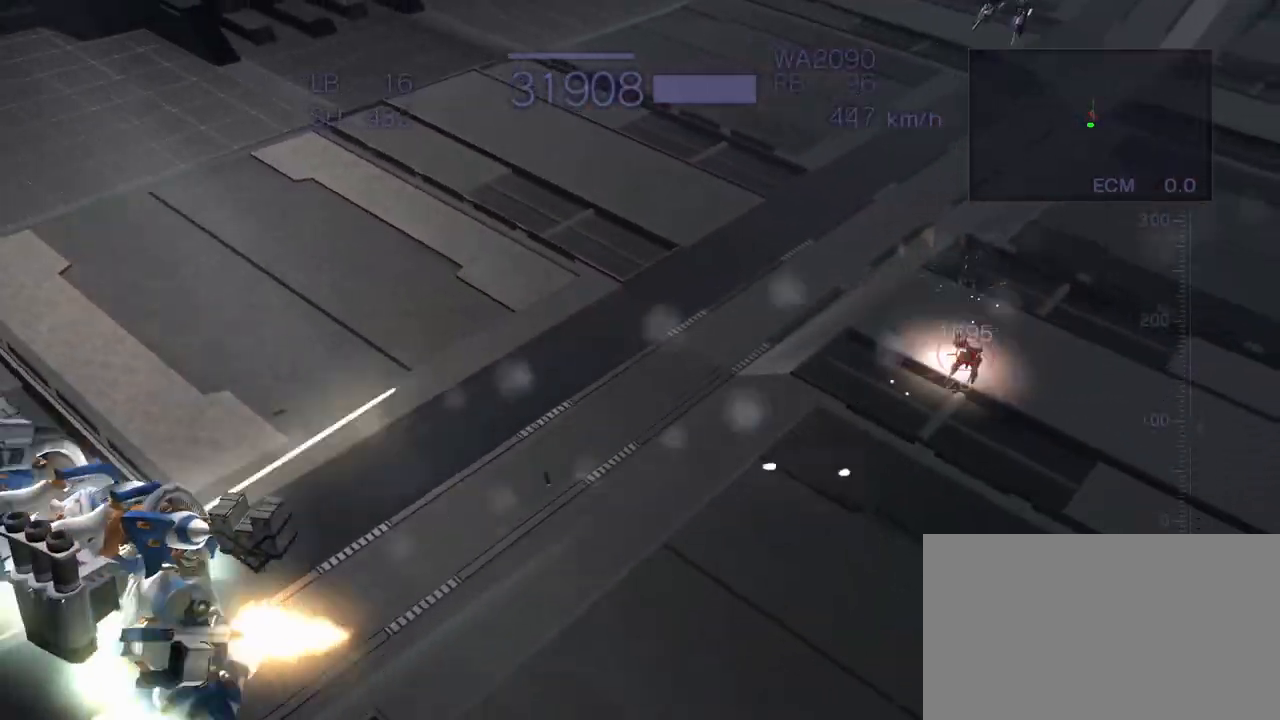
{"buttons": ["R2"], "left_stick": "center", "events": [[17, "SQUARE", "down"], [267, "SQUARE", "up"], [283, "CIRCLE", "down"], [283, "left_stick", "center"], [367, "CROSS", "up"], [450, "CIRCLE", "up"]]}
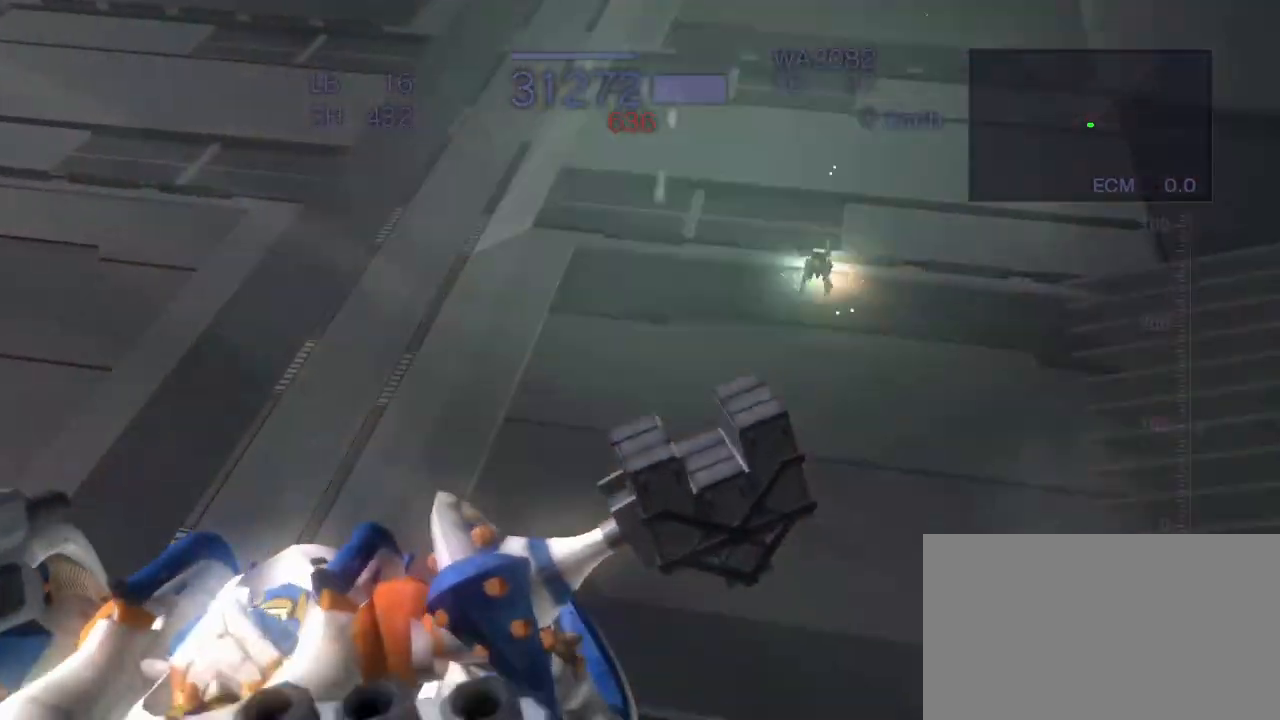
{"buttons": ["CROSS", "R2"], "left_stick": "center", "events": [[100, "CROSS", "down"], [100, "left_stick", "left"], [200, "SQUARE", "down"], [350, "SQUARE", "up"], [400, "left_stick", "center"]]}
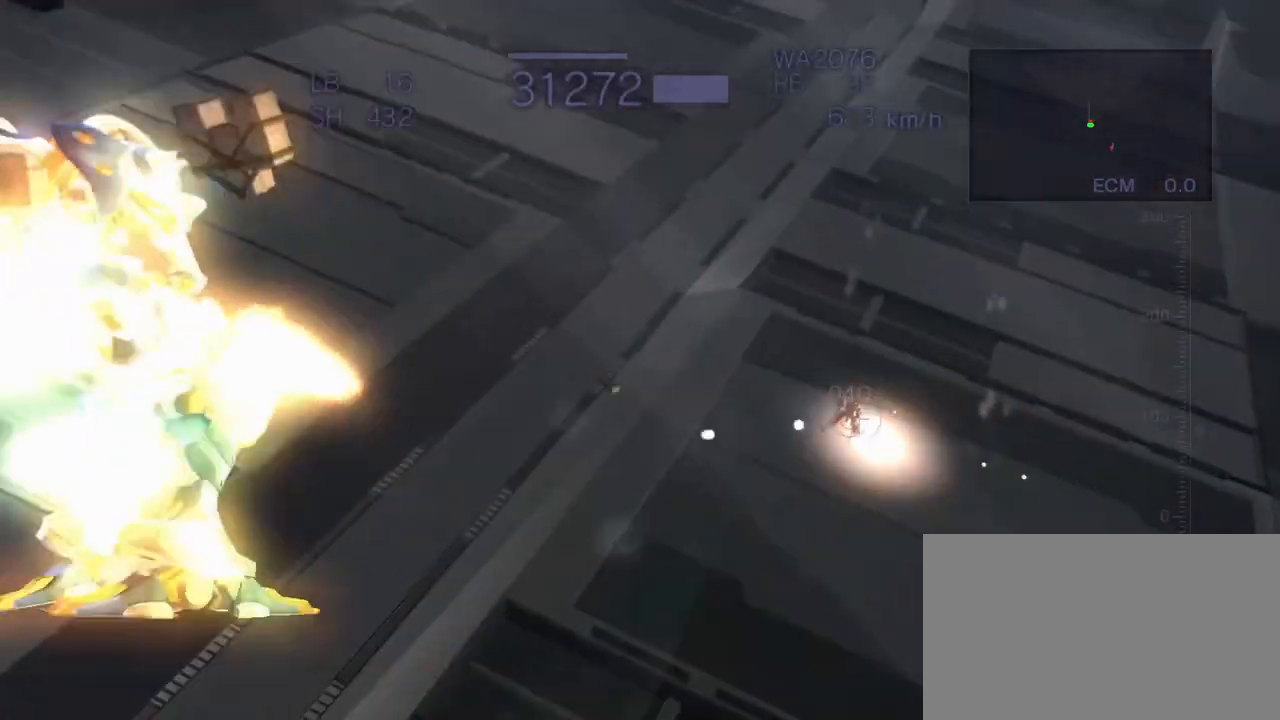
{"buttons": ["CROSS", "SQUARE", "R2"], "left_stick": "left", "events": [[33, "left_stick", "up"], [117, "CROSS", "up"], [117, "SQUARE", "down"], [217, "SQUARE", "up"], [267, "CROSS", "down"], [367, "SQUARE", "down"], [400, "left_stick", "left"]]}
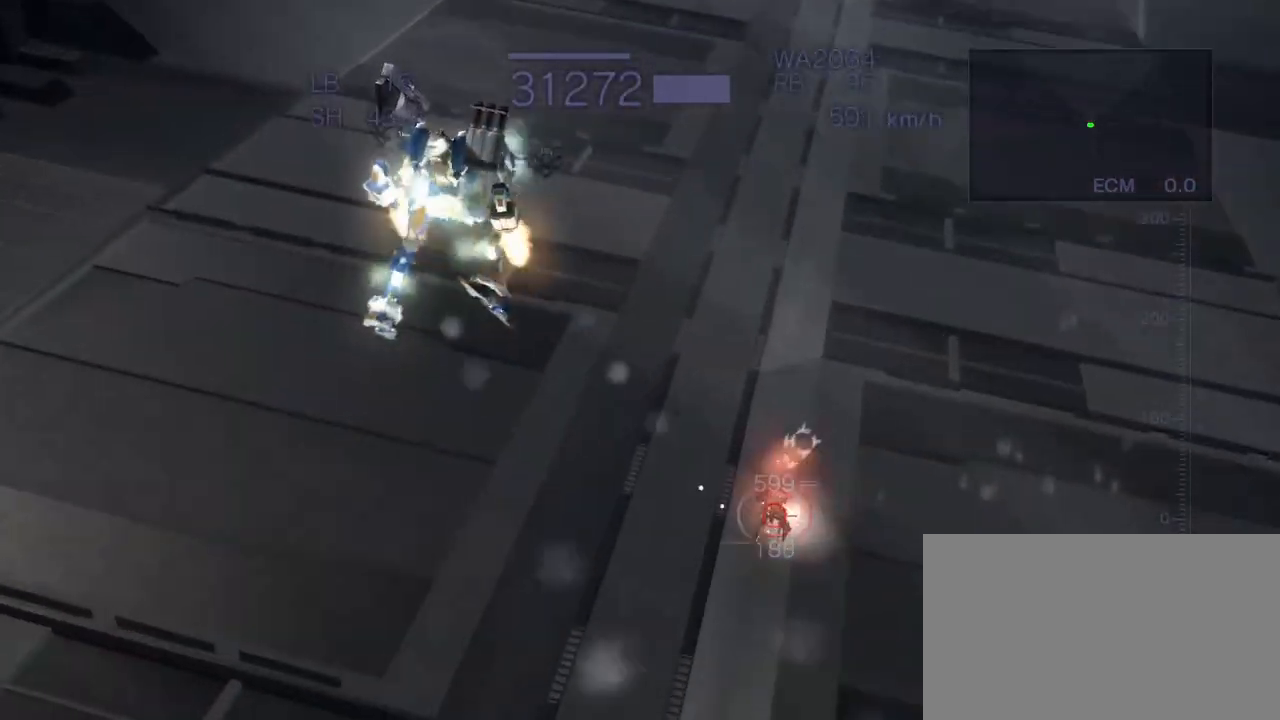
{"buttons": ["CROSS", "R2"], "left_stick": "center", "events": [[17, "SQUARE", "up"], [50, "left_stick", "up"], [117, "SQUARE", "down"], [150, "SQUARE", "up"], [267, "left_stick", "center"]]}
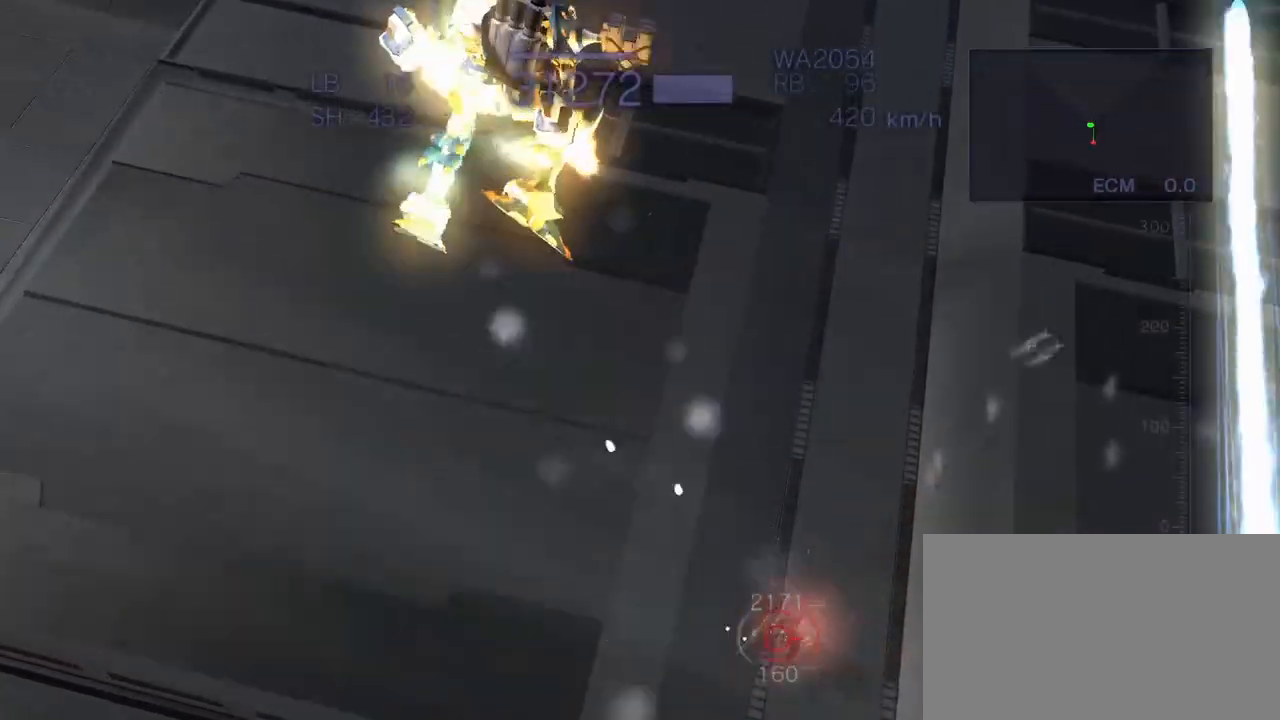
{"buttons": ["CROSS", "R1"], "left_stick": "center", "events": [[100, "left_stick", "up"], [150, "SQUARE", "down"], [200, "R2", "up"], [333, "SQUARE", "up"], [350, "left_stick", "center"], [450, "R1", "down"]]}
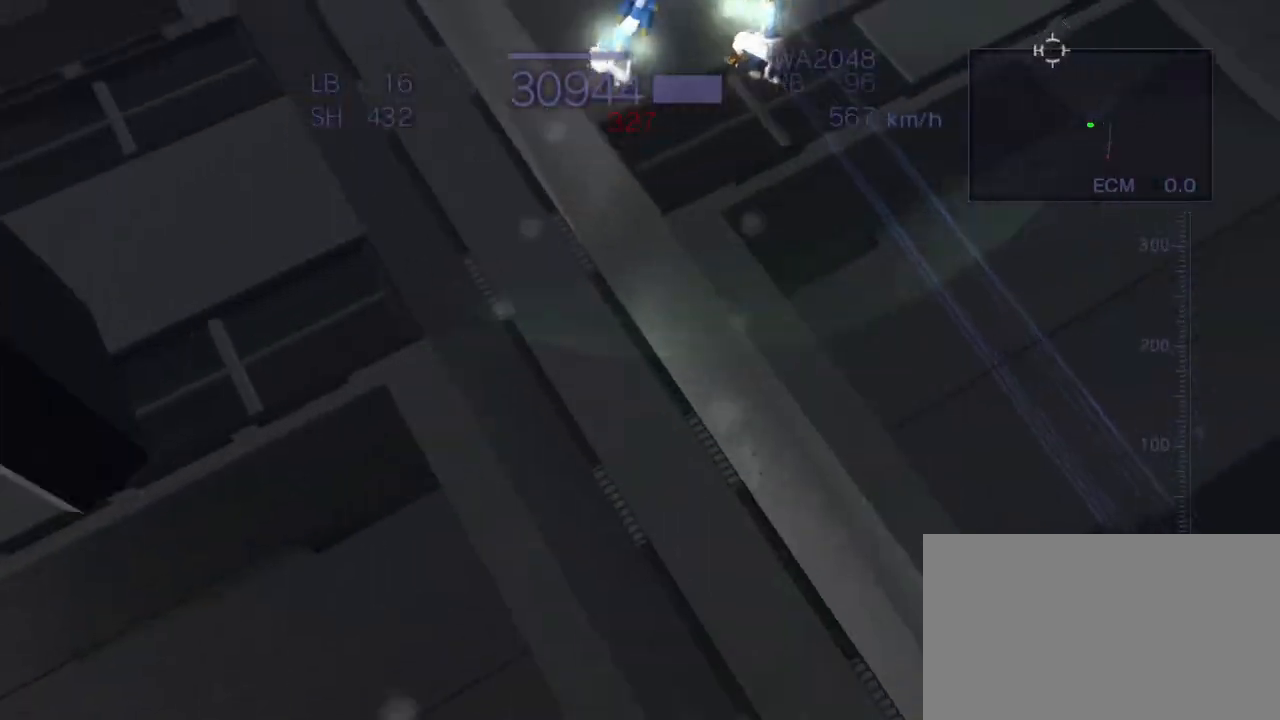
{"buttons": ["R1"], "left_stick": "center", "events": [[17, "CROSS", "up"], [117, "SQUARE", "down"], [333, "SQUARE", "up"]]}
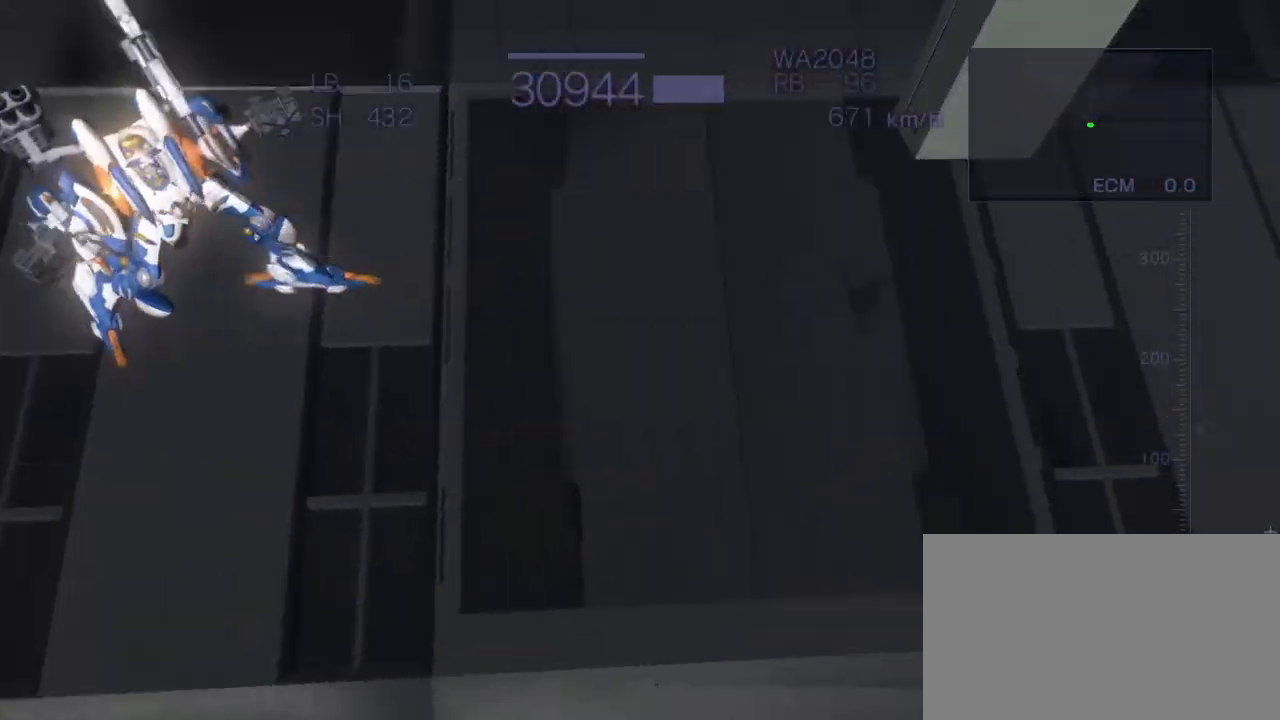
{"buttons": ["CROSS"], "left_stick": "down", "events": [[167, "R1", "up"], [167, "left_stick", "down"], [283, "CROSS", "down"], [350, "SQUARE", "down"], [500, "SQUARE", "up"]]}
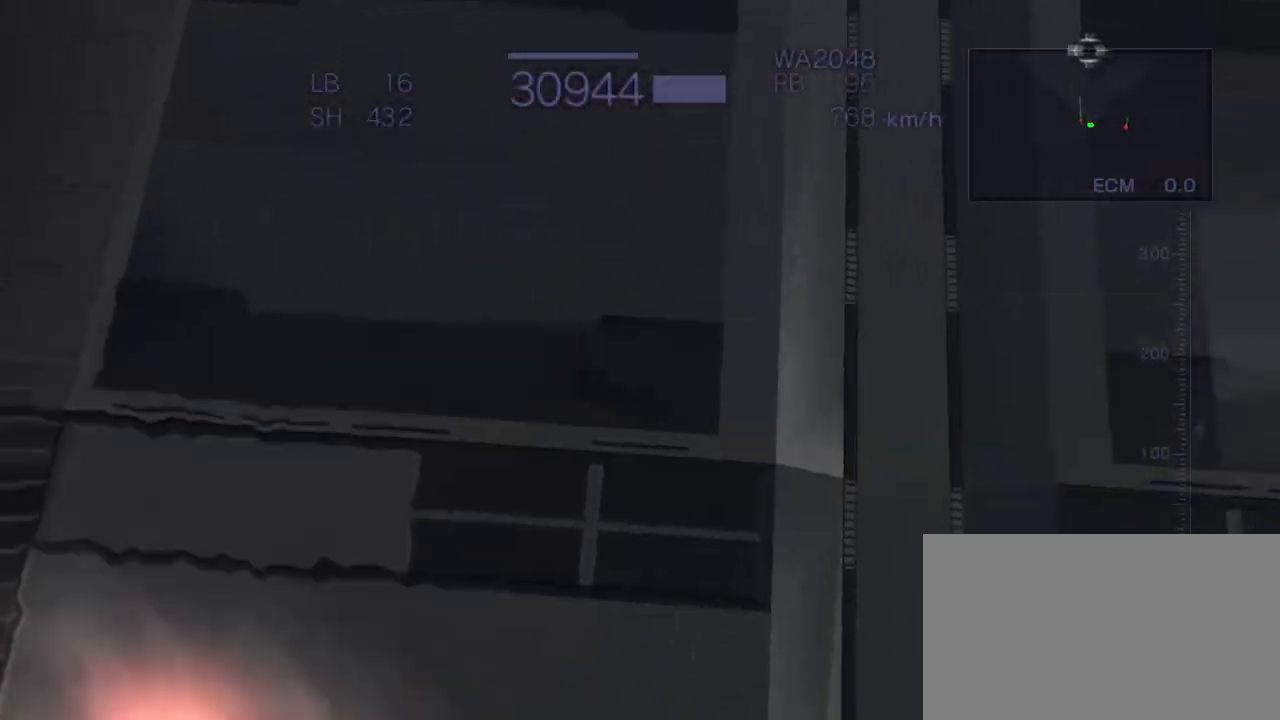
{"buttons": ["CROSS"], "left_stick": "right", "events": [[117, "left_stick", "right"], [317, "SQUARE", "down"], [500, "SQUARE", "up"]]}
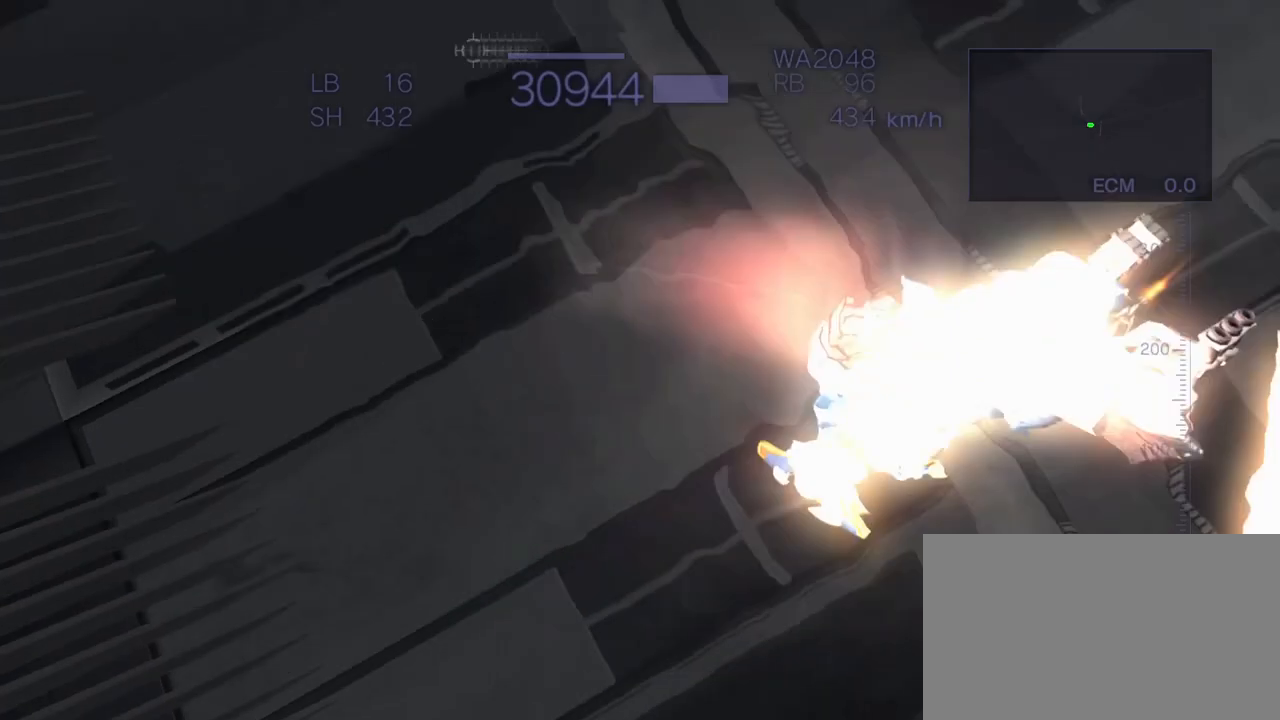
{"buttons": ["CROSS"], "left_stick": "center"}
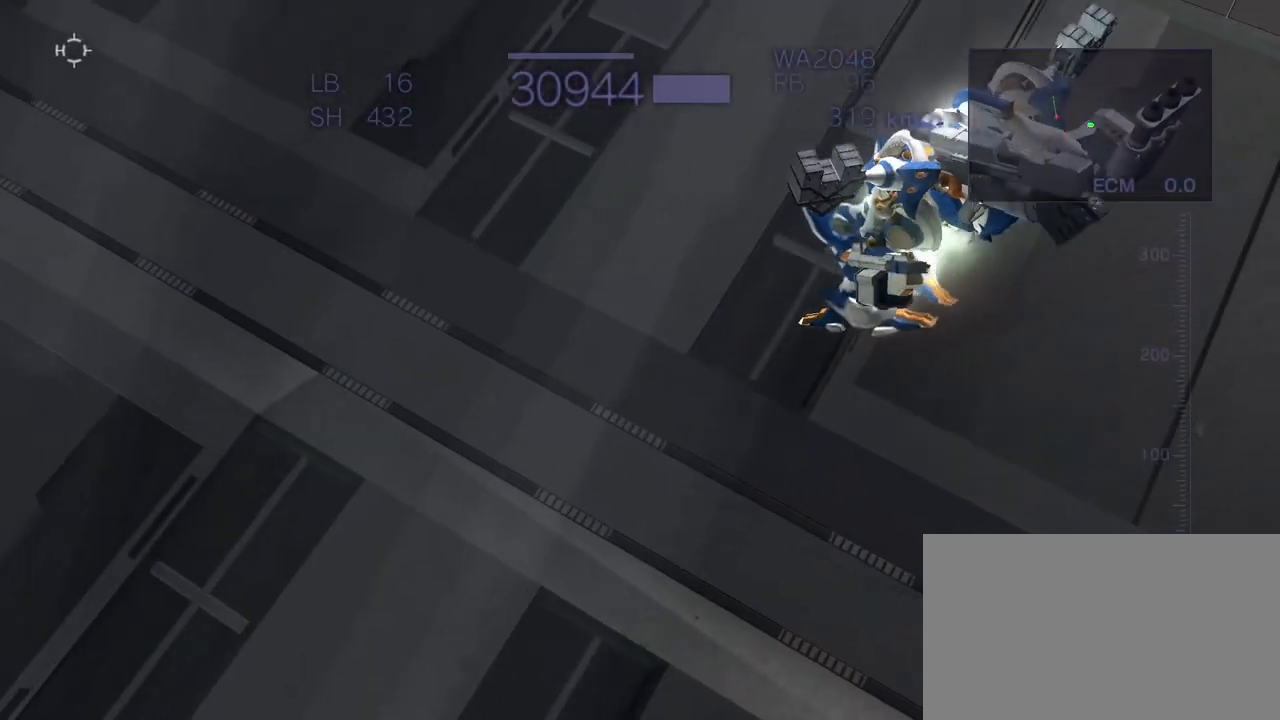
{"buttons": ["SQUARE"], "left_stick": "up", "events": [[33, "CROSS", "up"], [333, "left_stick", "up"], [367, "SQUARE", "down"]]}
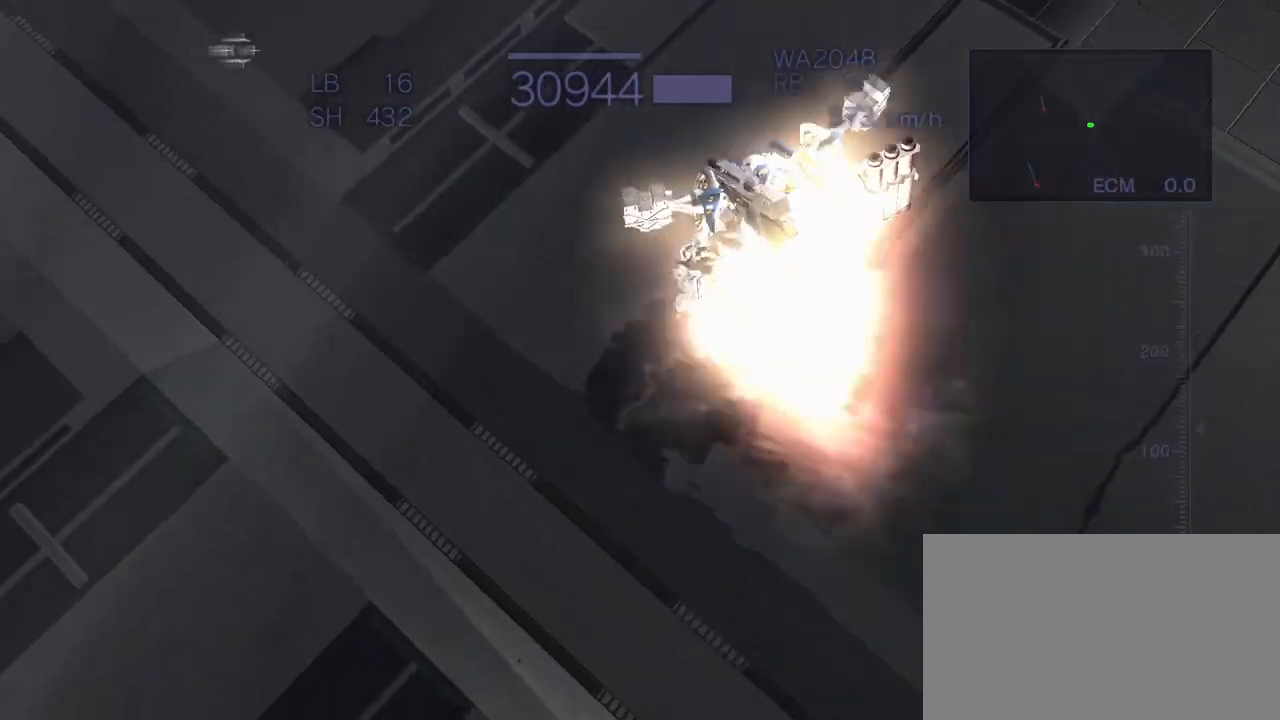
{"buttons": ["SQUARE"], "left_stick": "center", "events": [[17, "TRIANGLE", "down"], [133, "left_stick", "center"], [217, "TRIANGLE", "up"]]}
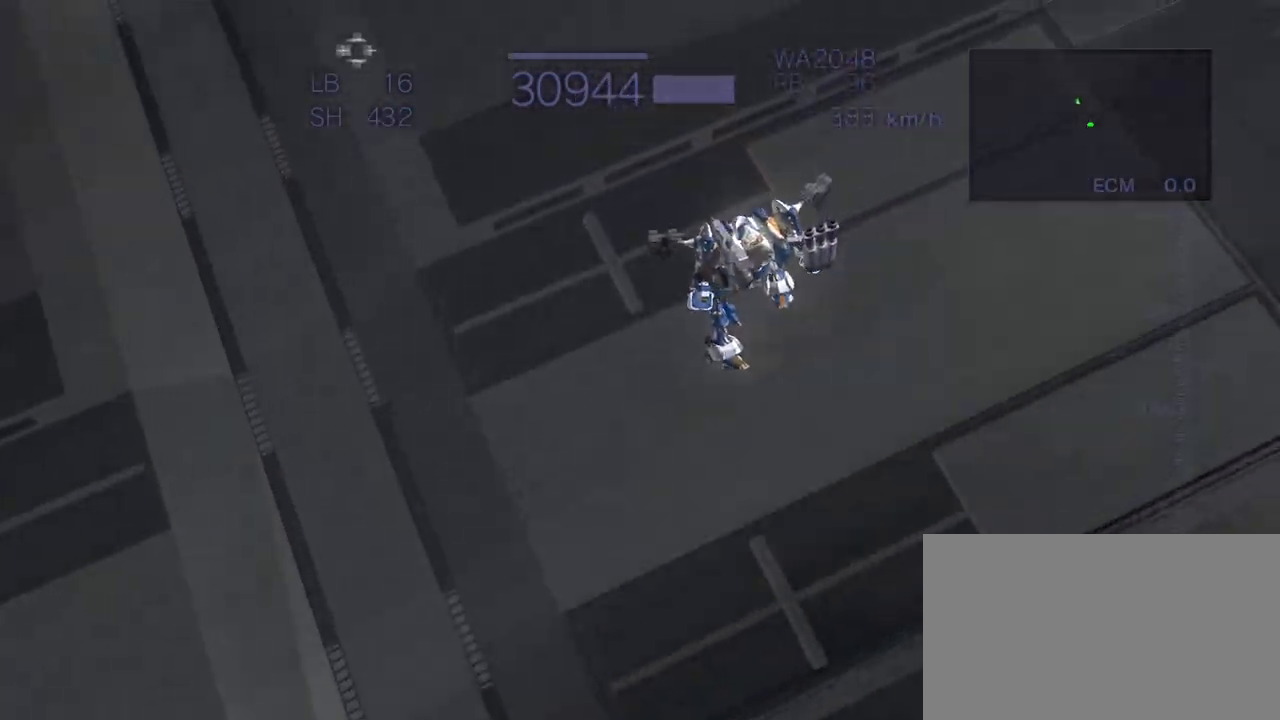
{"buttons": ["TRIANGLE"], "left_stick": "down", "events": [[17, "TRIANGLE", "down"], [50, "SQUARE", "up"], [233, "SQUARE", "down"], [400, "left_stick", "down"], [450, "SQUARE", "up"]]}
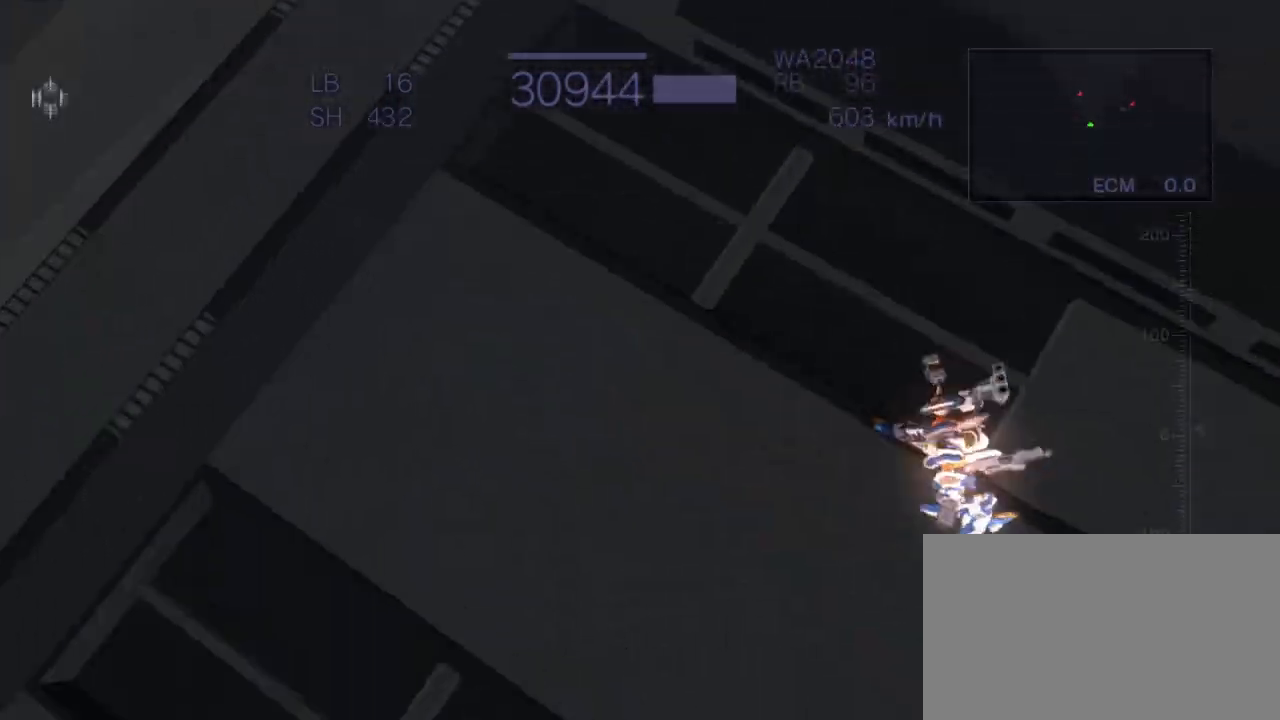
{"buttons": [], "left_stick": "down"}
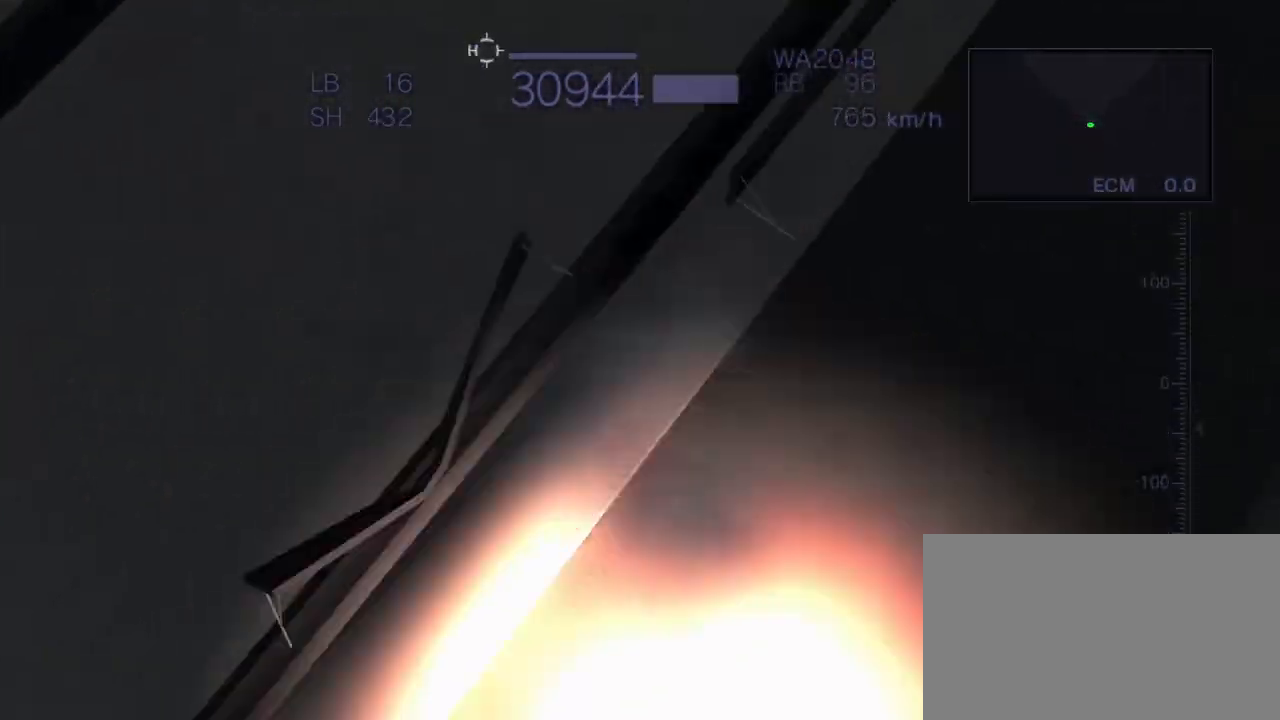
{"buttons": ["CROSS"], "left_stick": "right", "events": [[100, "left_stick", "down-right"], [117, "CROSS", "down"], [167, "CROSS", "up"], [217, "left_stick", "right"], [250, "CROSS", "down"], [317, "CROSS", "up"], [400, "CROSS", "down"]]}
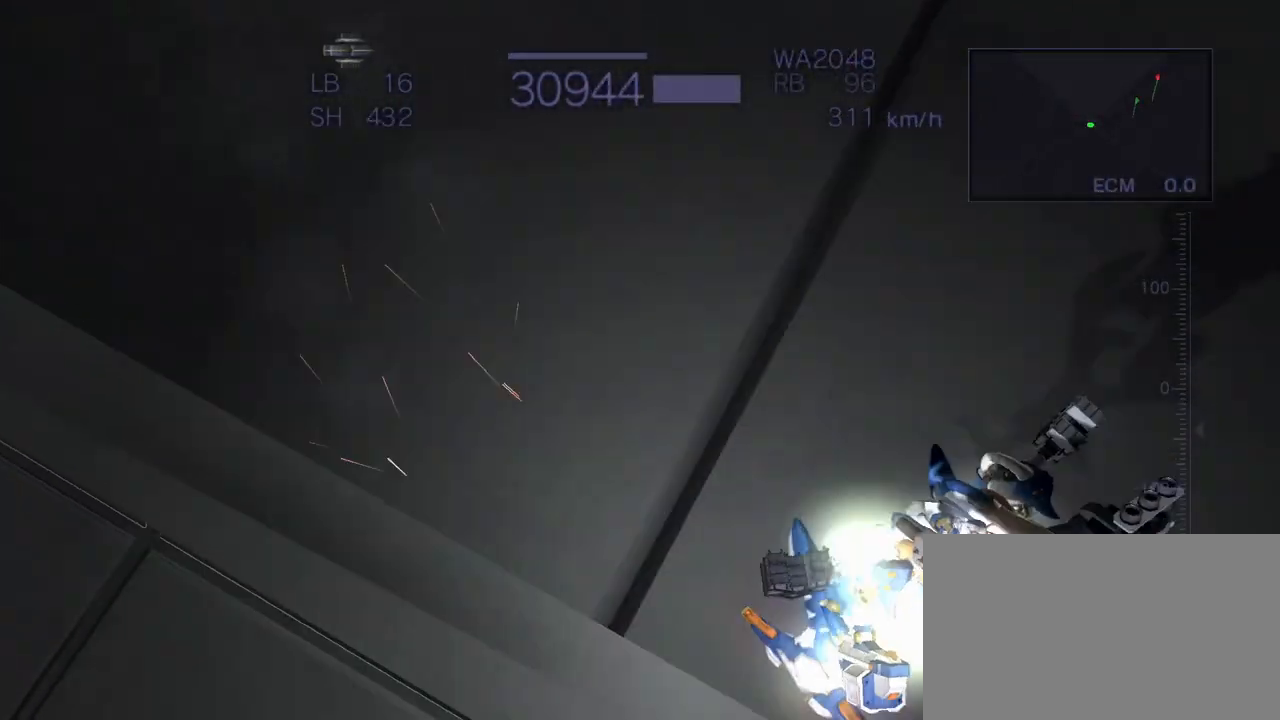
{"buttons": ["CROSS", "L2"], "left_stick": "right", "events": [[33, "SQUARE", "down"], [267, "SQUARE", "up"], [417, "L2", "down"]]}
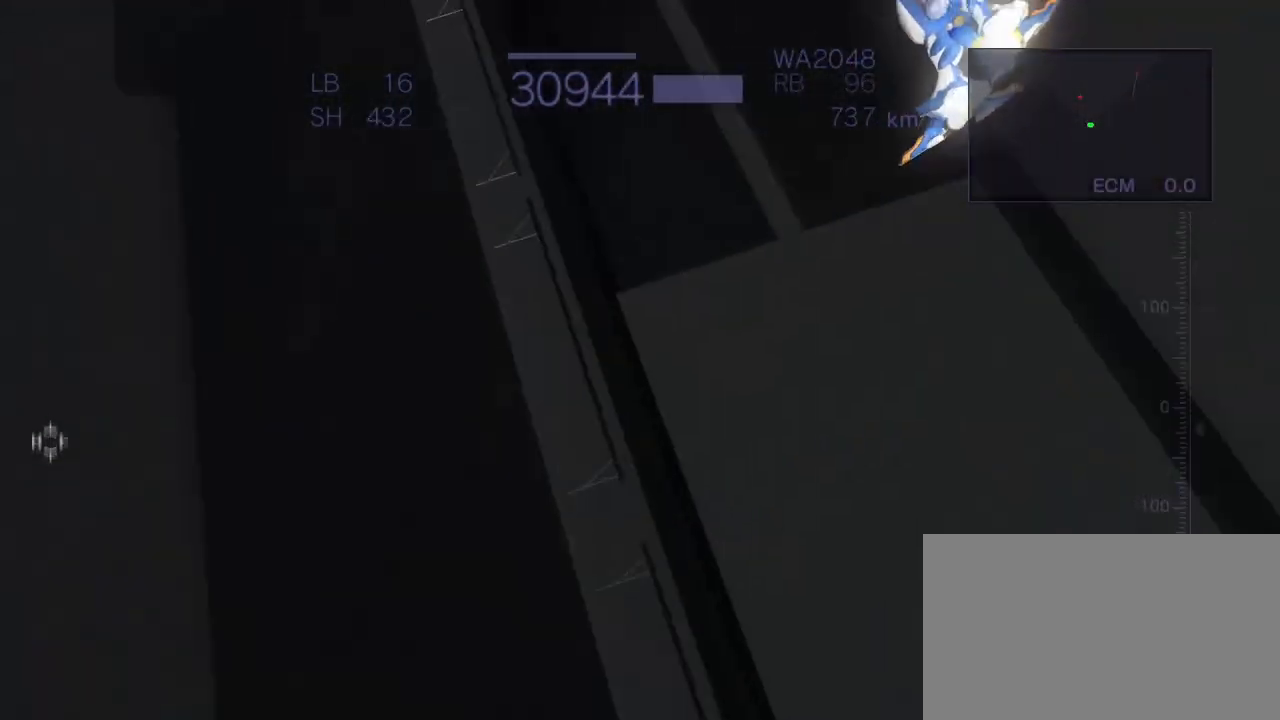
{"buttons": [], "left_stick": "right", "events": [[83, "L2", "up"], [333, "CROSS", "up"]]}
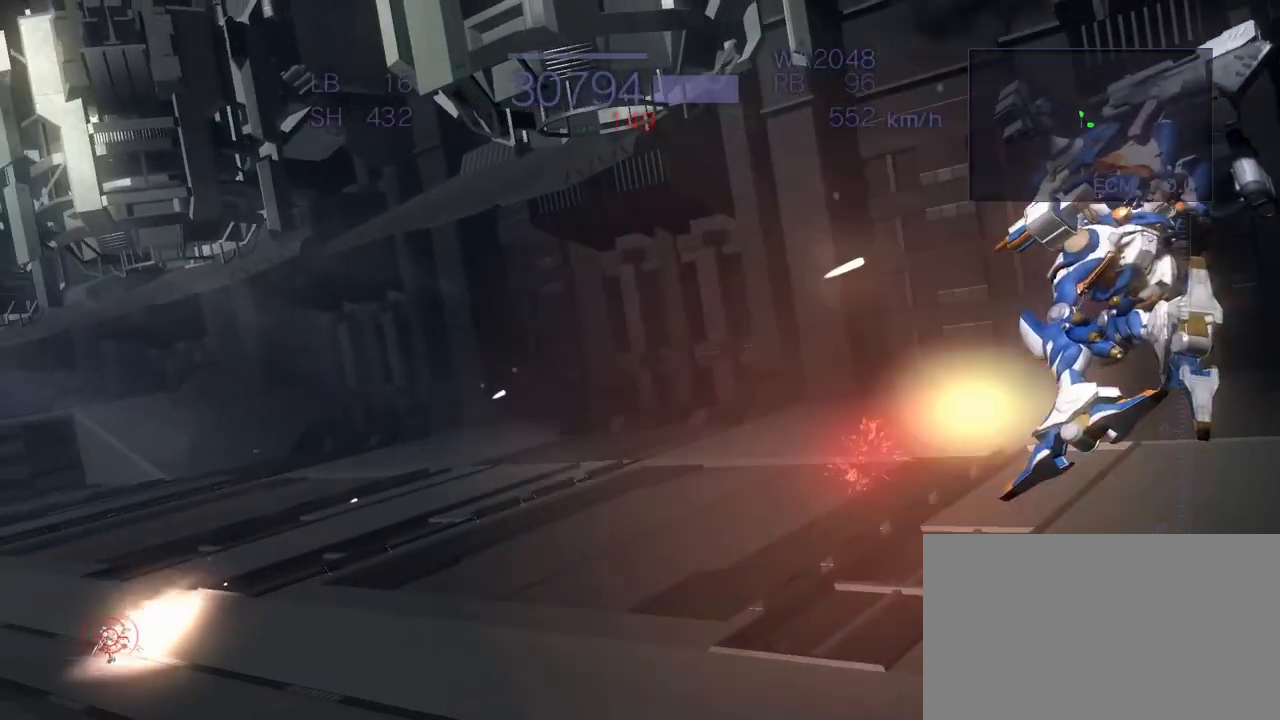
{"buttons": ["CROSS", "SQUARE"], "left_stick": "right", "events": [[150, "CROSS", "down"], [317, "SQUARE", "down"]]}
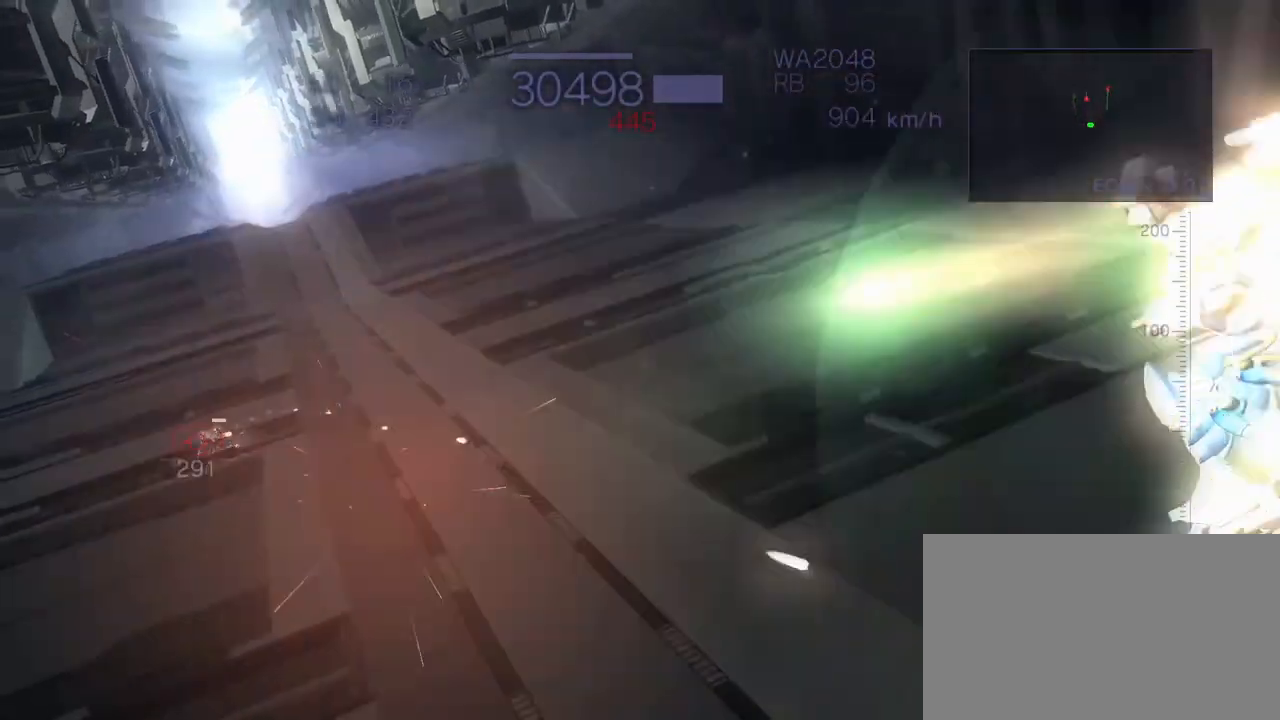
{"buttons": ["CROSS", "CIRCLE"], "left_stick": "center", "events": [[33, "SQUARE", "up"], [150, "CIRCLE", "down"], [417, "left_stick", "center"]]}
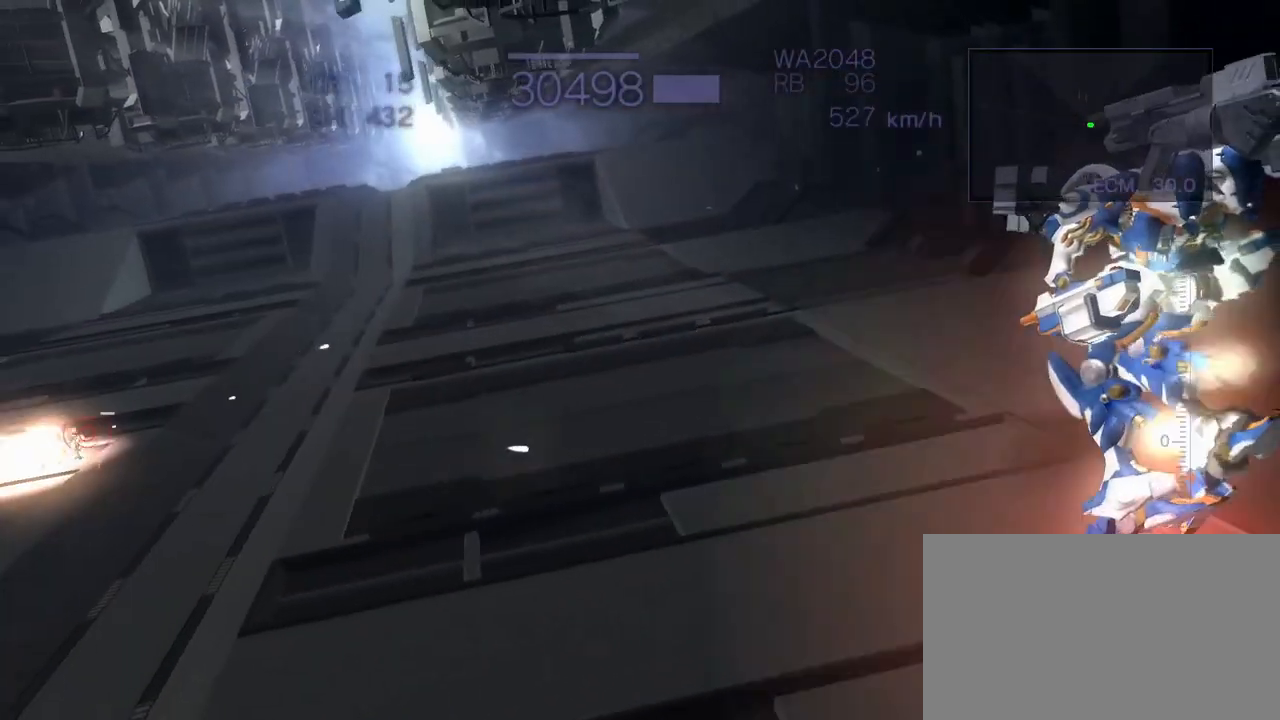
{"buttons": [], "left_stick": "center", "events": [[67, "CIRCLE", "up"], [183, "left_stick", "left"], [233, "SQUARE", "down"], [417, "SQUARE", "up"], [450, "CROSS", "up"], [467, "left_stick", "center"]]}
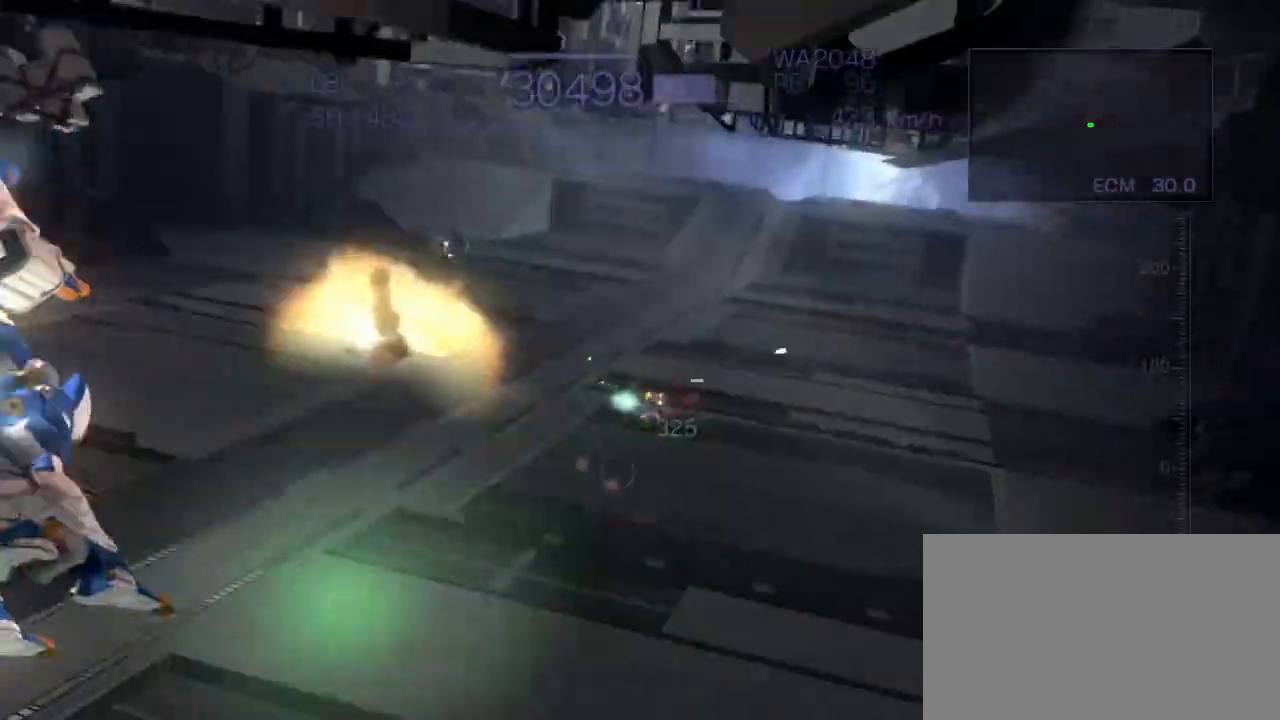
{"buttons": ["SQUARE", "R2"], "left_stick": "left", "events": [[83, "R2", "down"], [400, "SQUARE", "down"], [433, "left_stick", "left"]]}
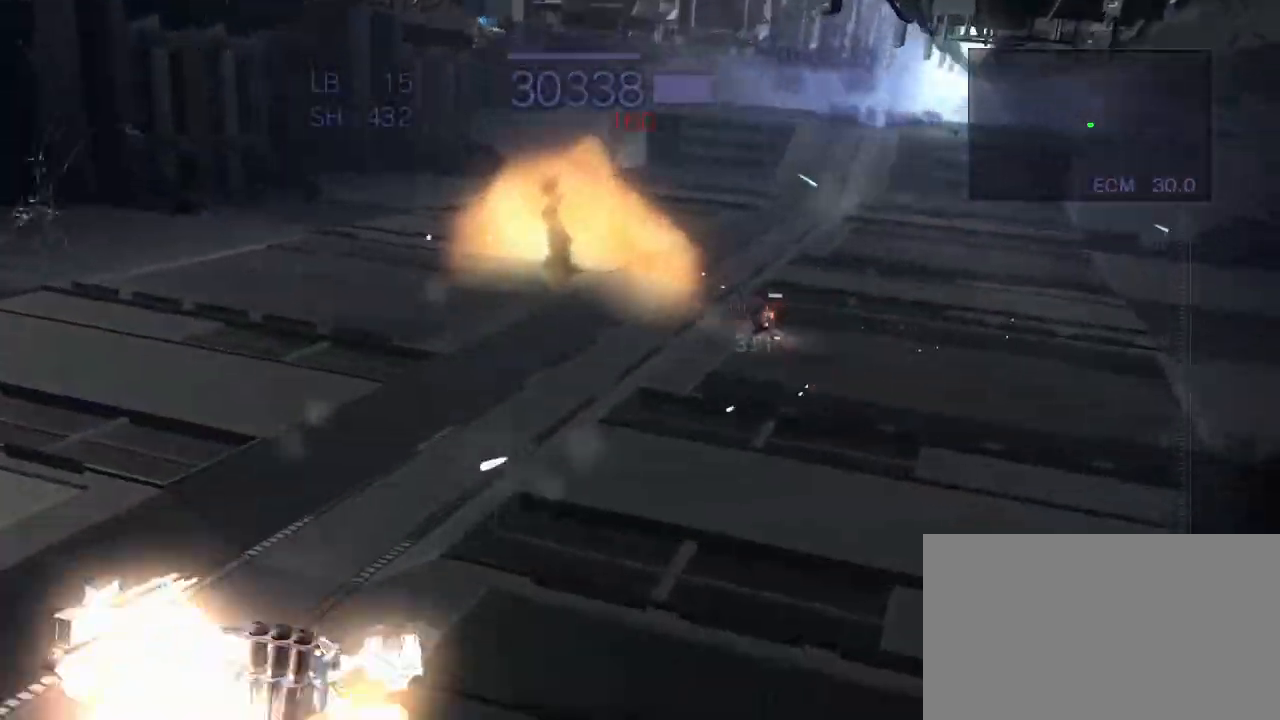
{"buttons": ["CROSS", "R2"], "left_stick": "left", "events": [[117, "SQUARE", "up"], [233, "SQUARE", "down"], [383, "SQUARE", "up"], [467, "CROSS", "down"]]}